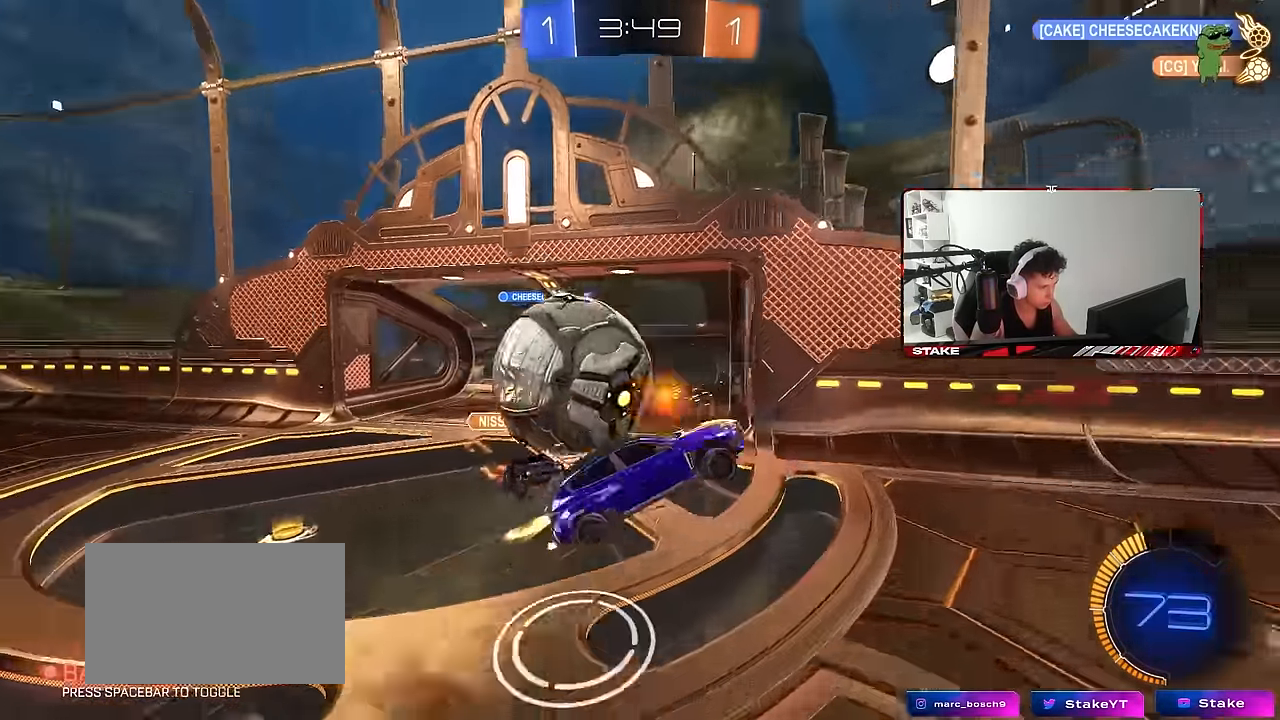
Gameplay with keyboard and mouse; each line is a JSON object with the keys and mouse buttons held at the frame after it. "events" lists presses ("down") and releases ("up") of "1", "2", "3", "4", "5", "a", "alt", "c", "caps_lock", "ctrl", "d", "e", "f", "g", "q", "r", "s", "shift", "space", "t", "tab", "v", "w", "x", "z", "mouse_left", "mouse_wheel" and "mouse_right" between this image and that frame as [ms after this image, input, new state], when the widget could be followed in between. "mouse_left", "mouse_wheel", "mouse_right" = the "left", "wheel", "right" buttons of the "mouse" list. No other keys are recorded. "wheel" means that the mouse wheel is clicked or scrolled. Mouse movement is not recorded.
{"keys": ["a", "s", "shift"], "mouse": [], "events": [[117, "mouse_left", "up"], [117, "mouse_right", "up"]]}
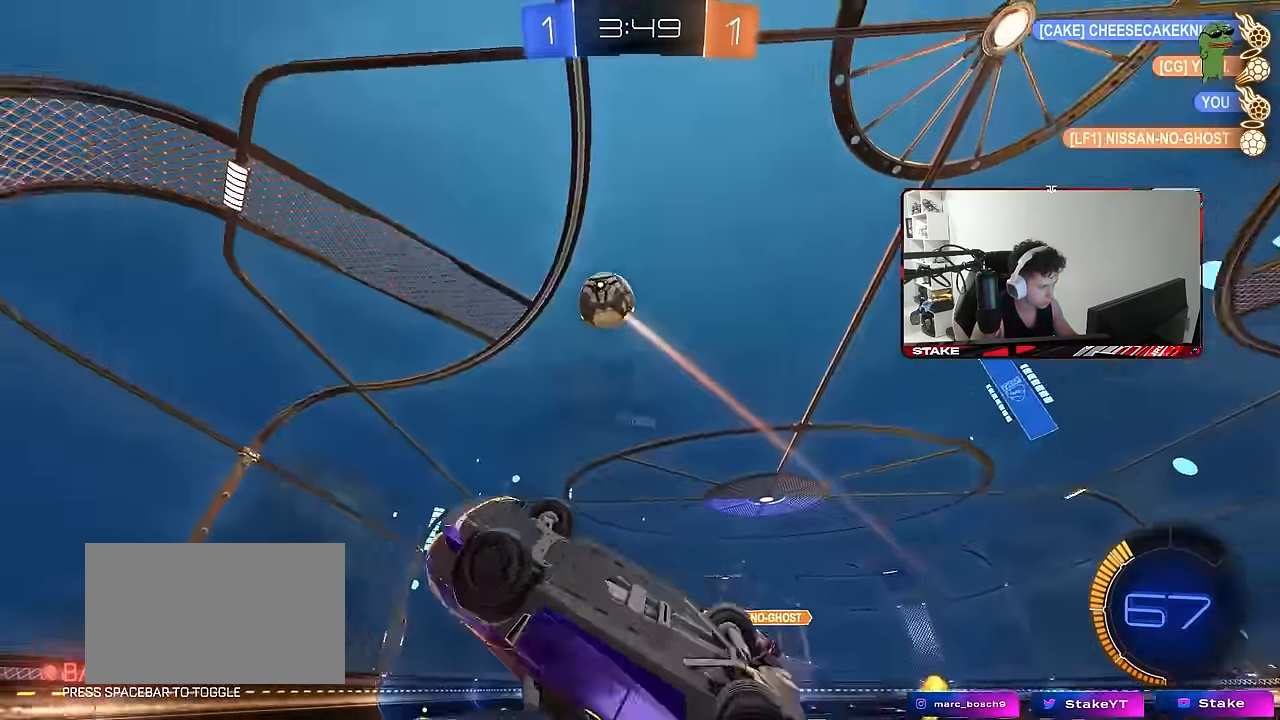
{"keys": ["a", "d", "s", "shift", "space"], "mouse": ["left", "right"], "events": [[50, "d", "down"], [50, "shift", "up"], [100, "a", "up"], [100, "s", "up"], [133, "mouse_left", "down"], [183, "mouse_left", "up"], [183, "w", "down"], [283, "mouse_right", "down"], [283, "w", "up"], [367, "s", "down"], [417, "space", "down"], [467, "a", "down"], [467, "mouse_left", "down"], [467, "shift", "down"]]}
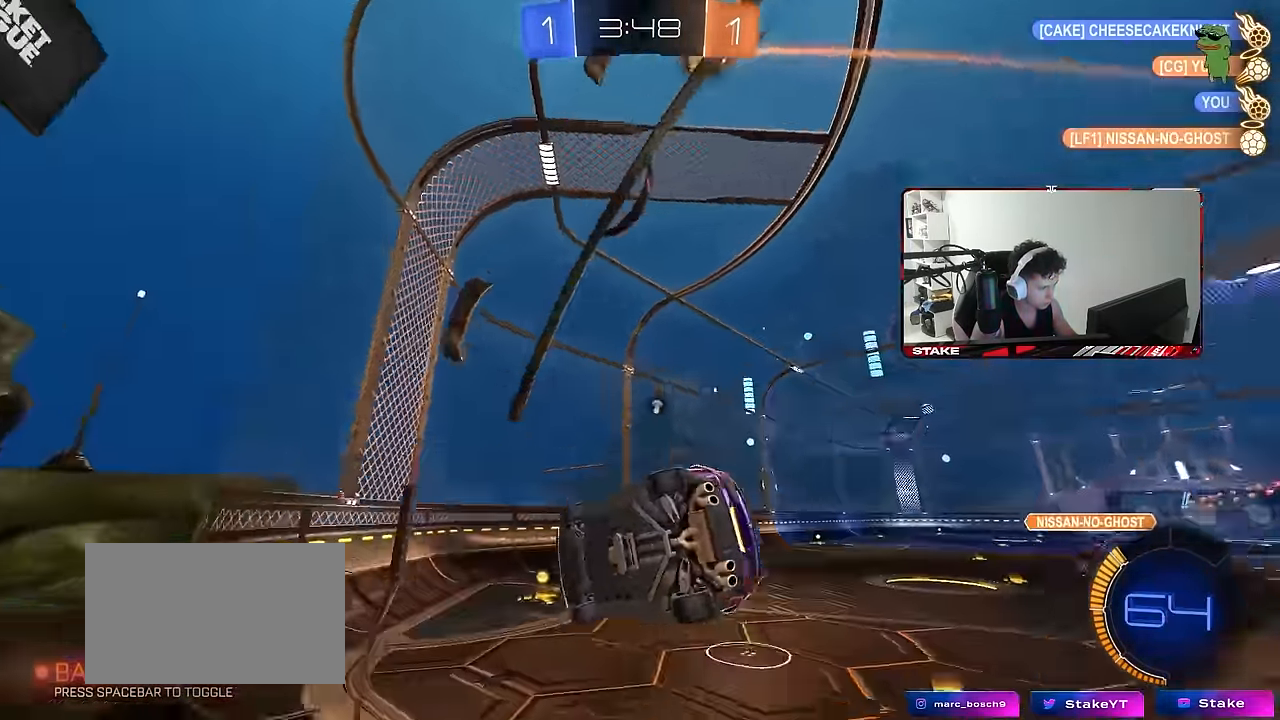
{"keys": ["shift", "space"], "mouse": ["left"], "events": [[17, "d", "up"], [17, "mouse_right", "up"], [66, "space", "up"], [150, "s", "up"], [200, "s", "down"], [200, "shift", "up"], [250, "s", "up"], [383, "a", "up"], [433, "shift", "down"], [433, "space", "down"]]}
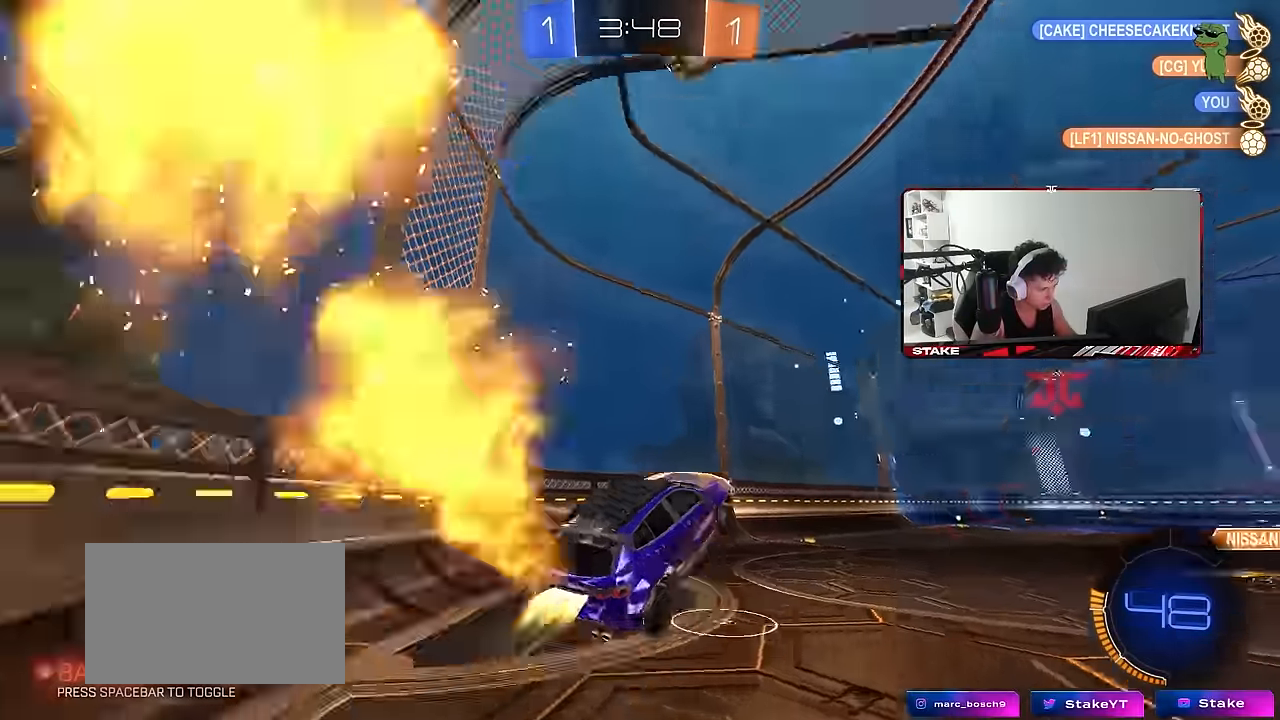
{"keys": ["a", "w"], "mouse": ["left"], "events": [[33, "a", "down"], [33, "shift", "up"], [66, "mouse_left", "up"], [116, "space", "up"], [216, "a", "up"], [316, "w", "down"], [350, "mouse_right", "down"], [400, "mouse_left", "down"], [450, "a", "down"], [500, "mouse_right", "up"]]}
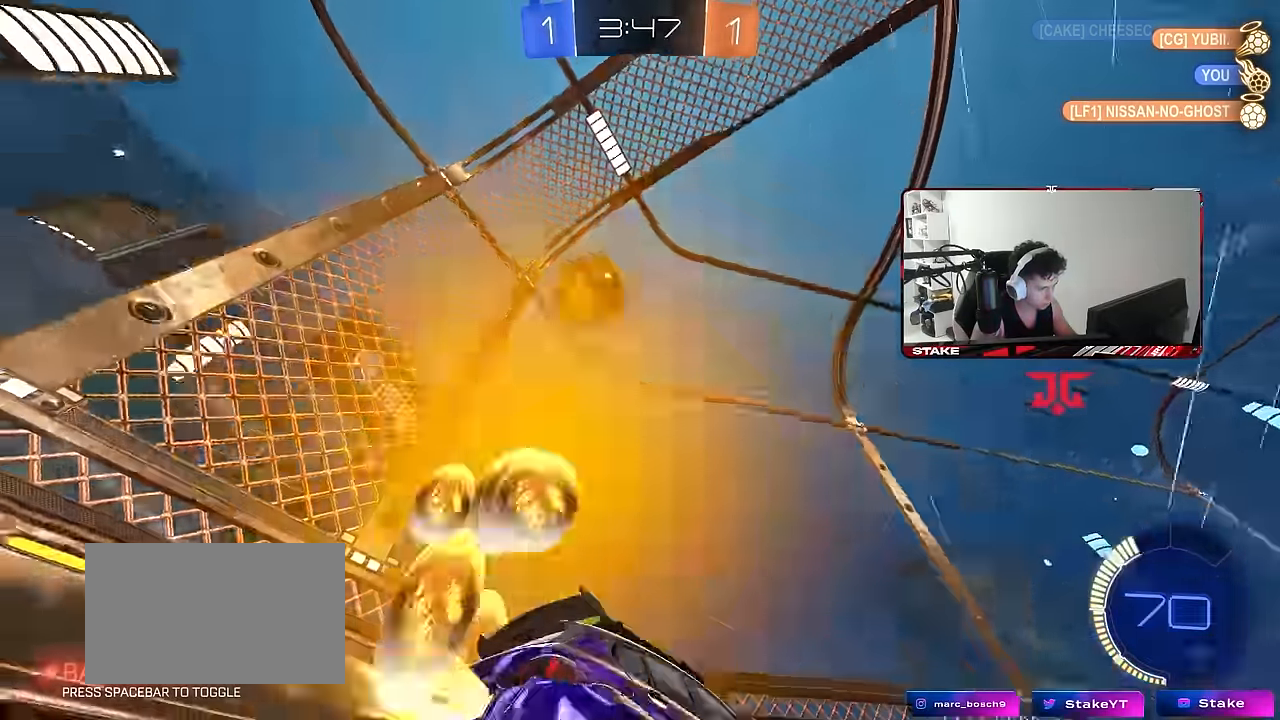
{"keys": ["d", "w"], "mouse": [], "events": [[133, "a", "up"], [133, "mouse_left", "up"], [183, "d", "down"], [233, "shift", "down"], [366, "shift", "up"]]}
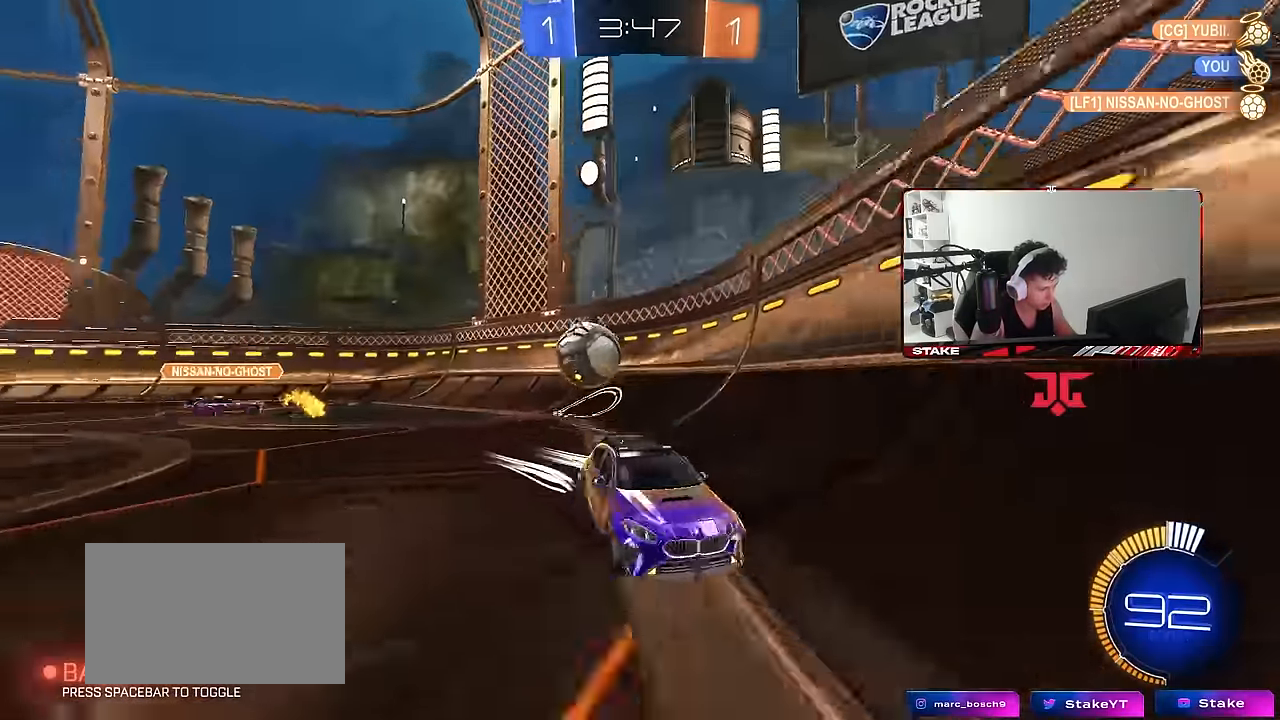
{"keys": ["a", "w"], "mouse": [], "events": [[16, "shift", "down"], [150, "shift", "up"], [483, "a", "down"], [483, "d", "up"]]}
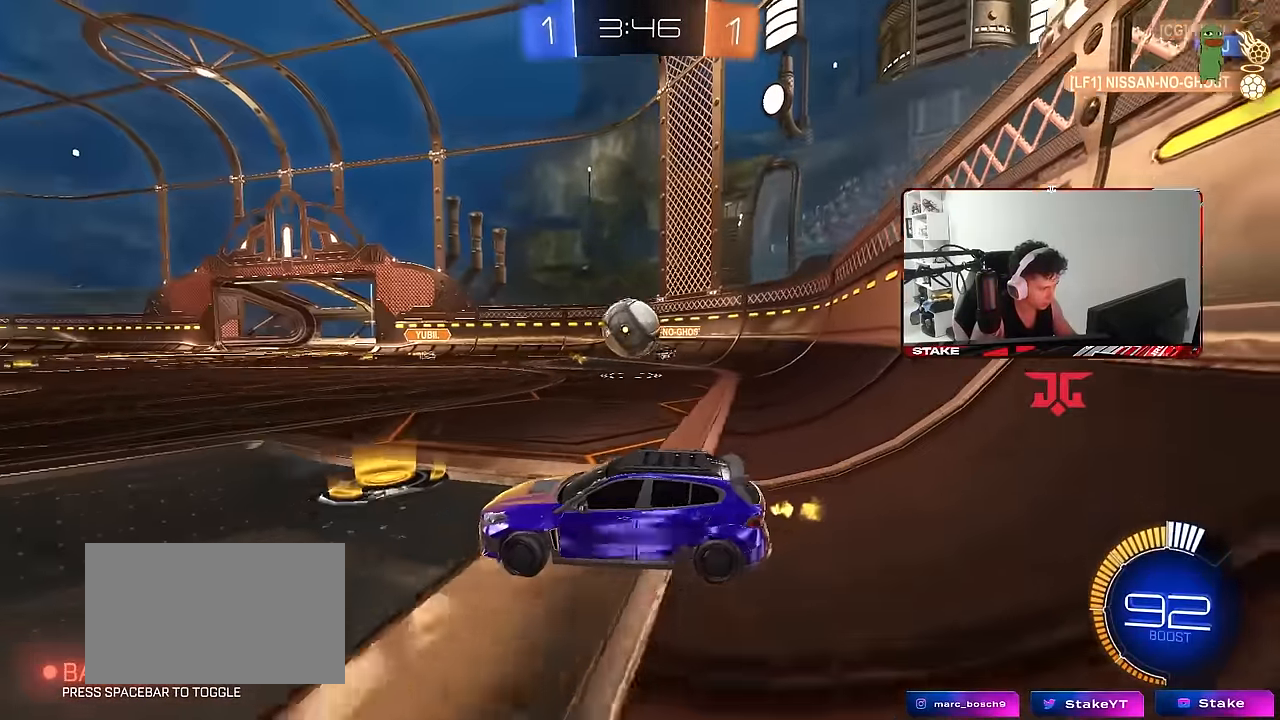
{"keys": ["d", "w"], "mouse": ["left"], "events": [[33, "a", "up"], [33, "d", "down"], [33, "mouse_left", "down"], [216, "a", "down"], [216, "d", "up"], [266, "a", "up"], [266, "d", "down"], [350, "mouse_left", "up"], [450, "d", "up"], [500, "d", "down"], [500, "mouse_left", "down"]]}
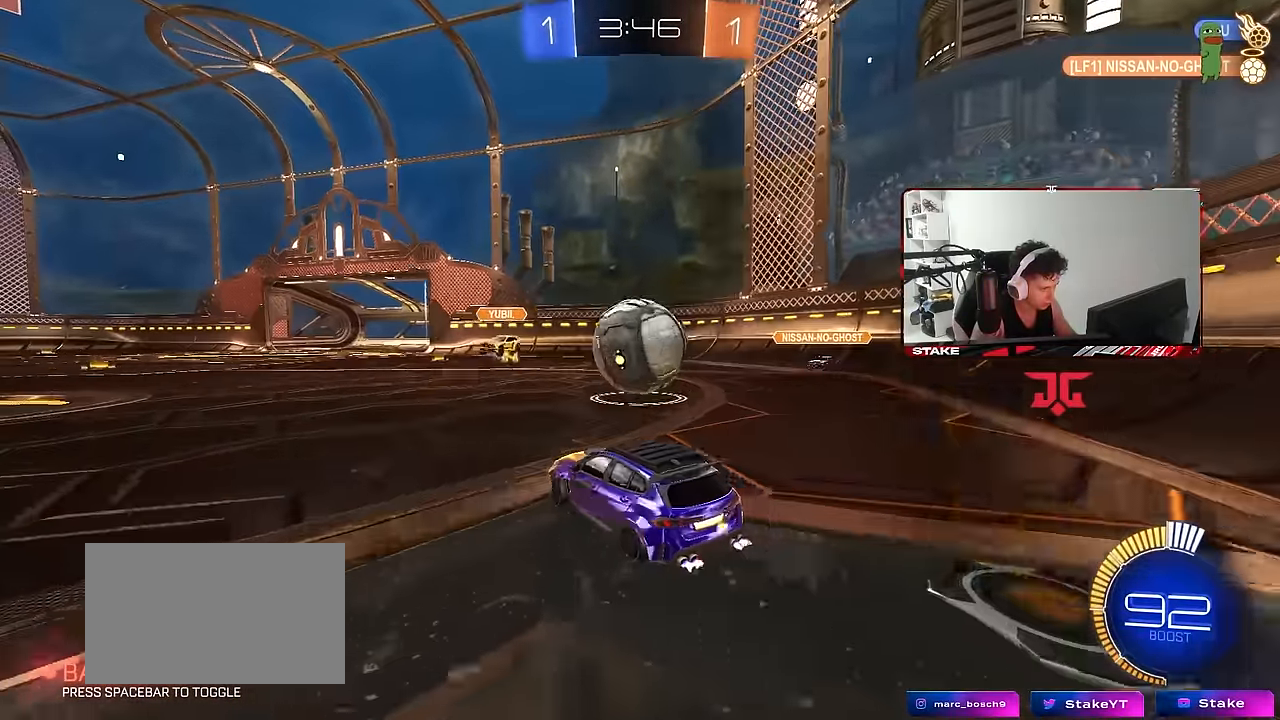
{"keys": ["a", "s", "shift"], "mouse": ["right"], "events": [[83, "a", "down"], [133, "d", "up"], [233, "mouse_right", "down"], [283, "mouse_left", "up"], [283, "shift", "down"], [333, "mouse_right", "up"], [366, "mouse_right", "down"], [416, "s", "down"], [416, "w", "up"]]}
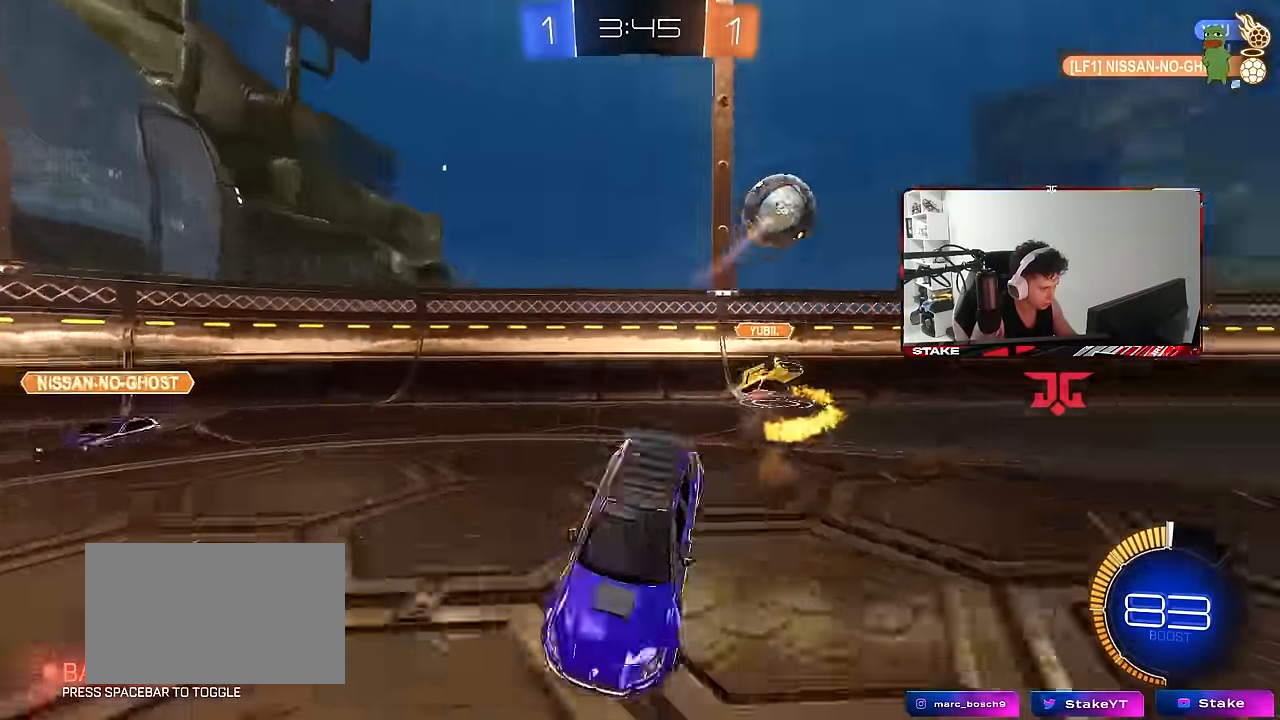
{"keys": ["a", "s", "shift"], "mouse": [], "events": [[83, "mouse_right", "up"], [350, "s", "up"], [383, "s", "down"]]}
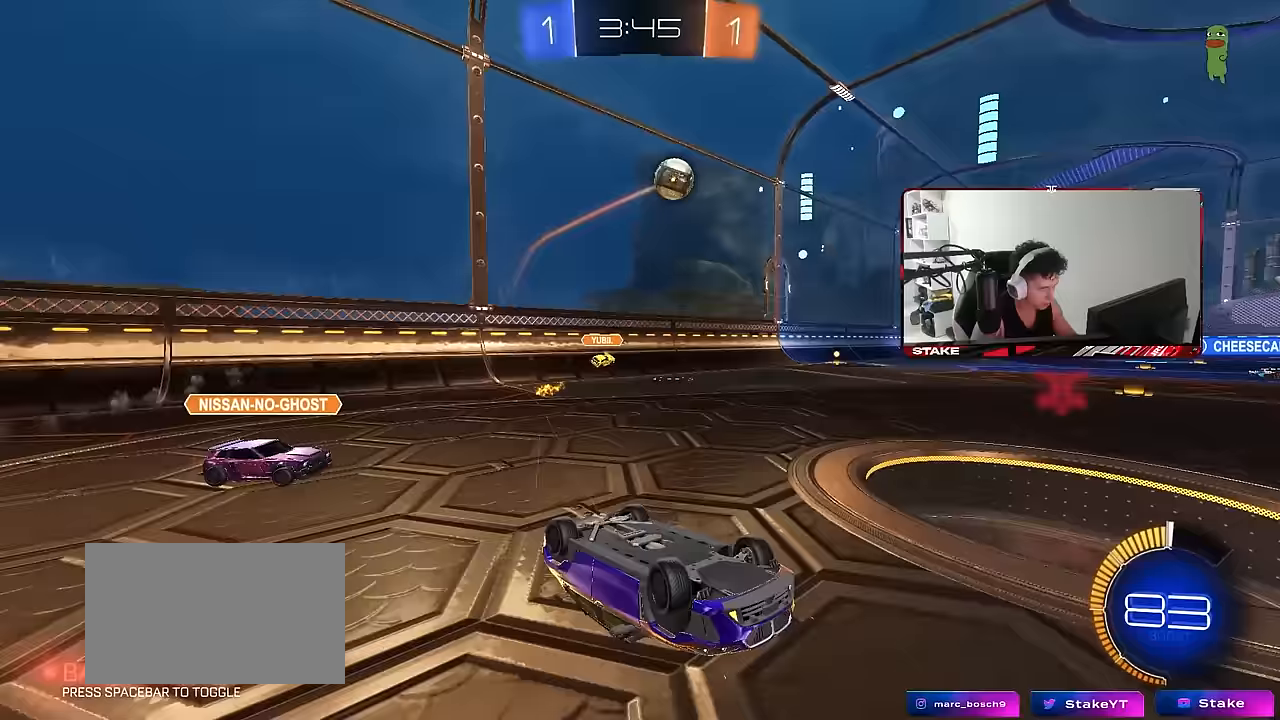
{"keys": ["a", "w"], "mouse": ["left"], "events": [[217, "s", "up"], [300, "shift", "up"], [350, "a", "up"], [350, "w", "down"], [400, "a", "down"], [450, "mouse_left", "down"]]}
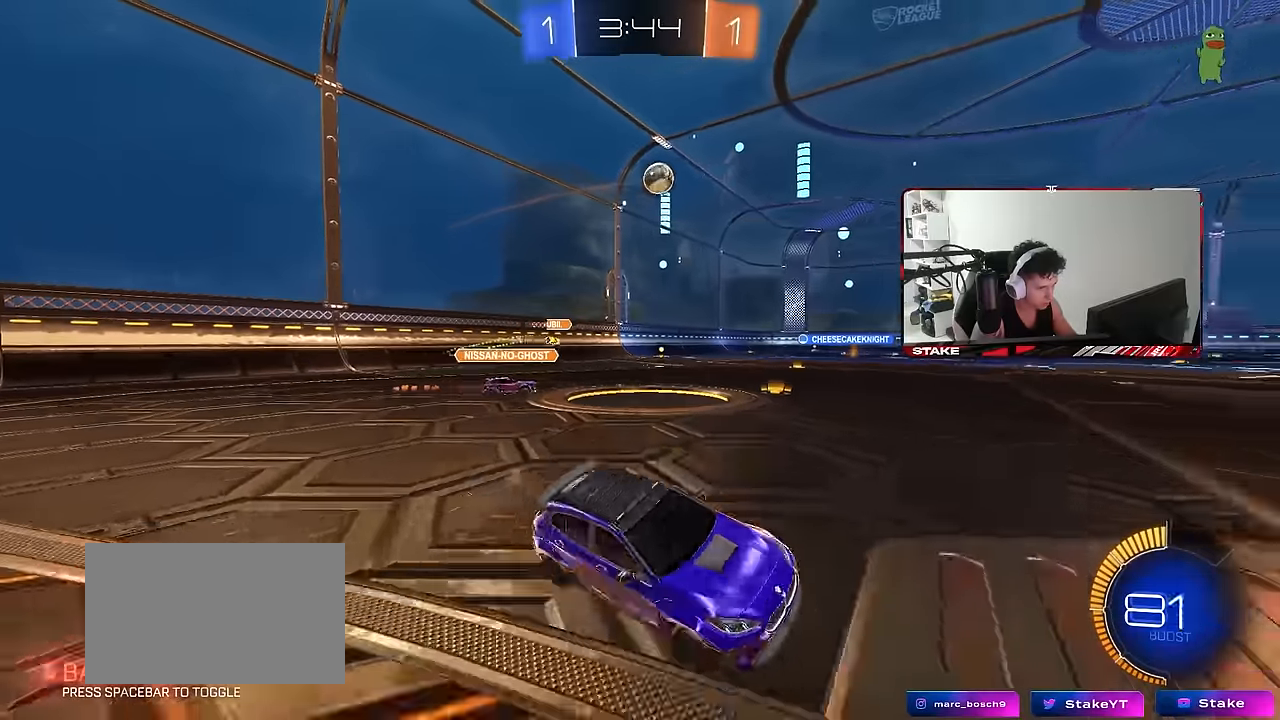
{"keys": ["a", "w"], "mouse": ["left"], "events": []}
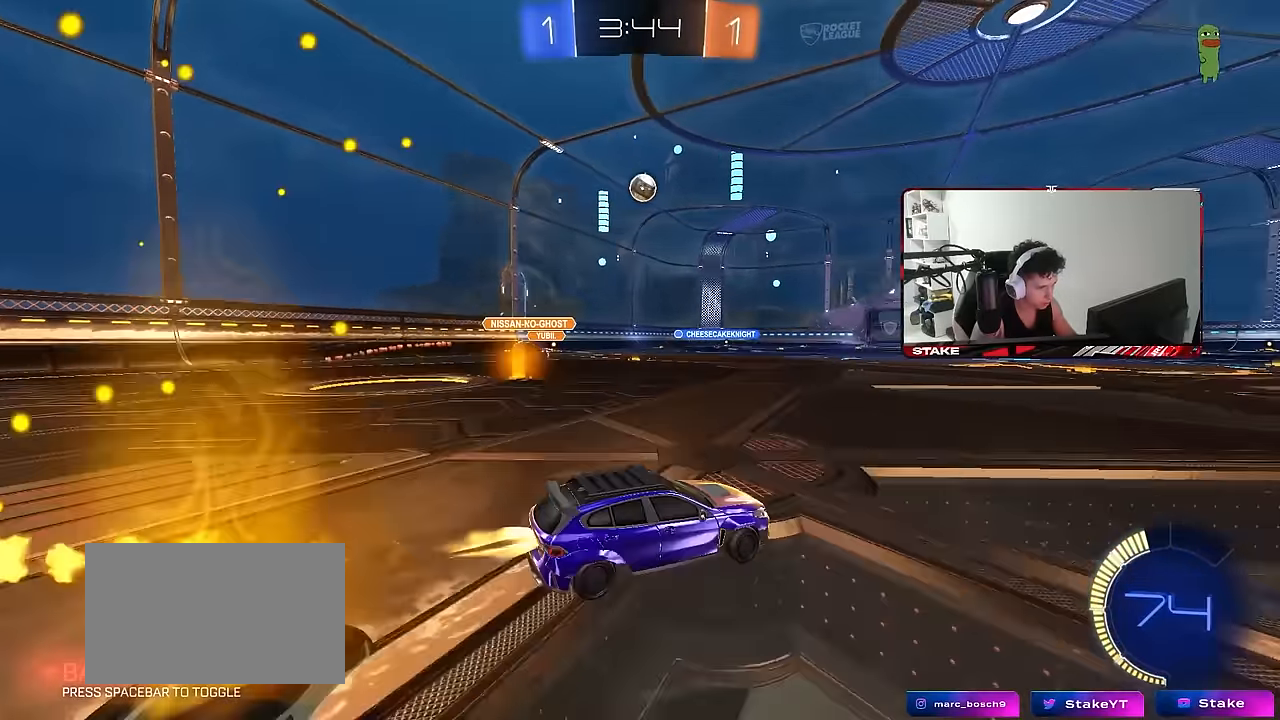
{"keys": ["a", "s", "shift"], "mouse": [], "events": [[100, "a", "up"], [100, "mouse_right", "down"], [150, "a", "down"], [150, "shift", "down"], [250, "s", "down"], [250, "w", "up"], [433, "mouse_right", "up"], [483, "mouse_left", "up"]]}
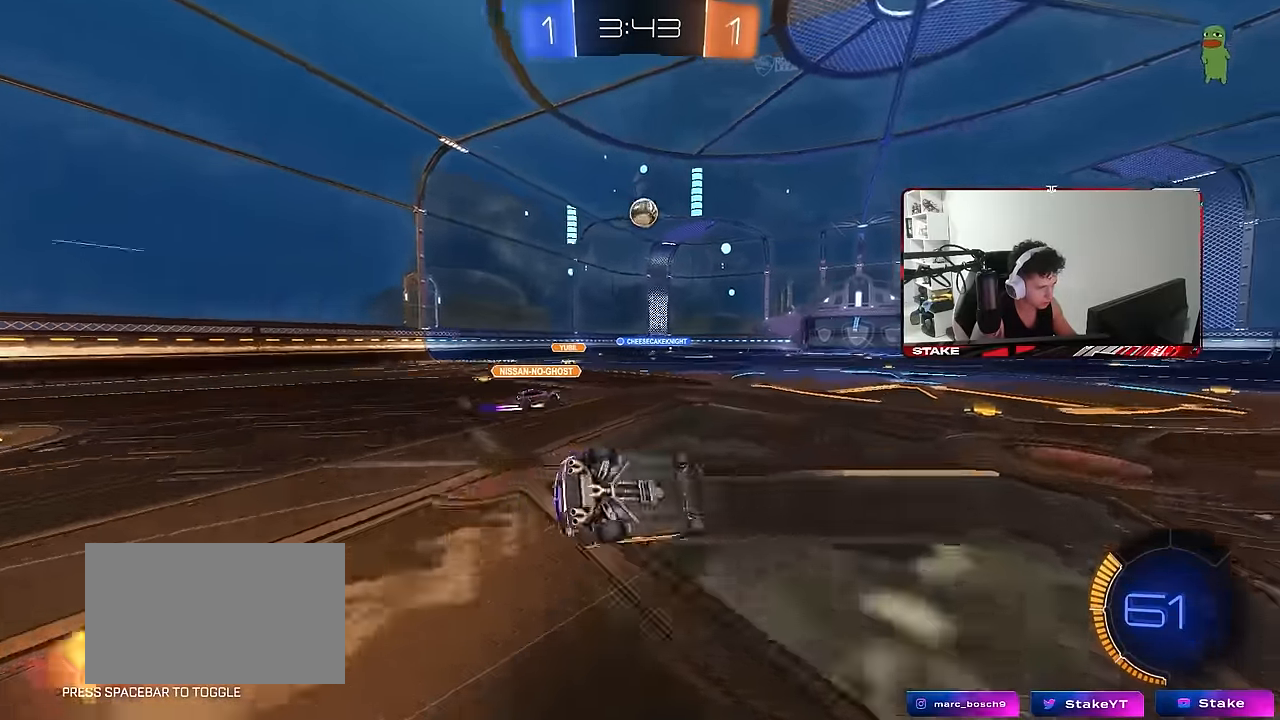
{"keys": ["a", "s", "shift"], "mouse": [], "events": [[217, "s", "up"], [267, "s", "down"]]}
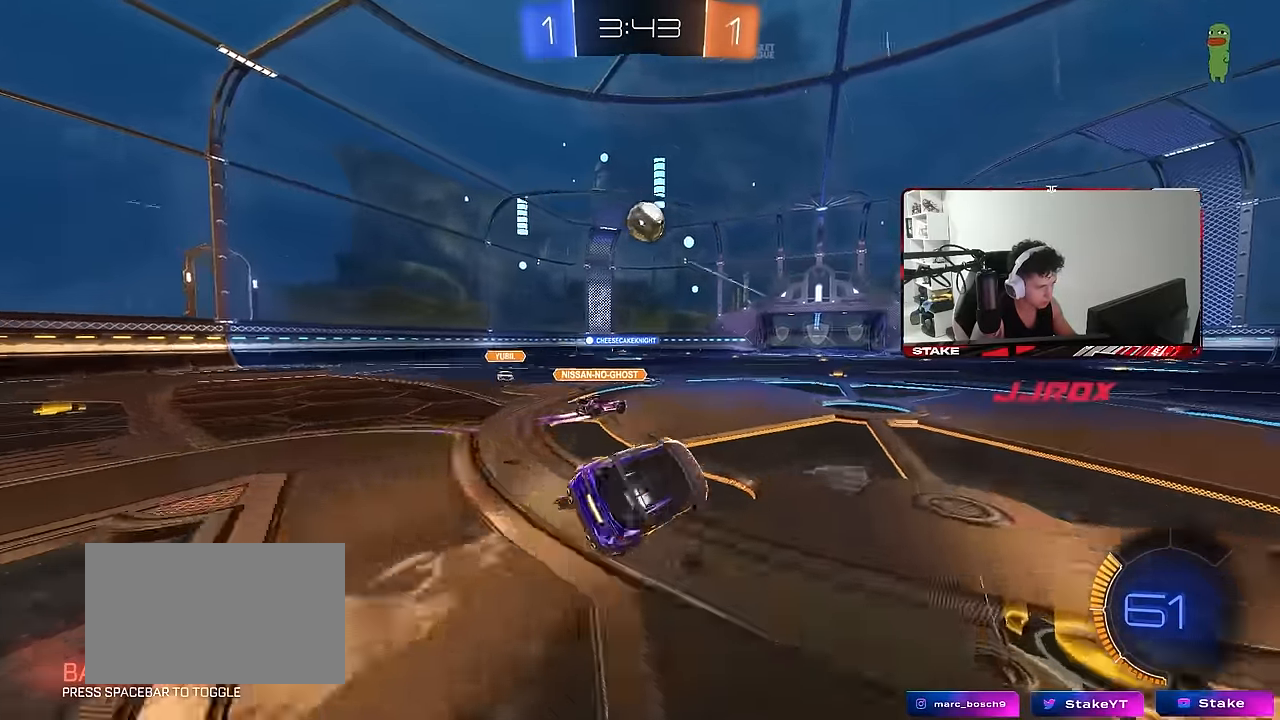
{"keys": ["a", "w"], "mouse": ["left"], "events": [[50, "shift", "up"], [83, "a", "up"], [133, "s", "up"], [183, "d", "down"], [283, "d", "up"], [333, "w", "down"], [417, "a", "down"], [417, "mouse_left", "down"]]}
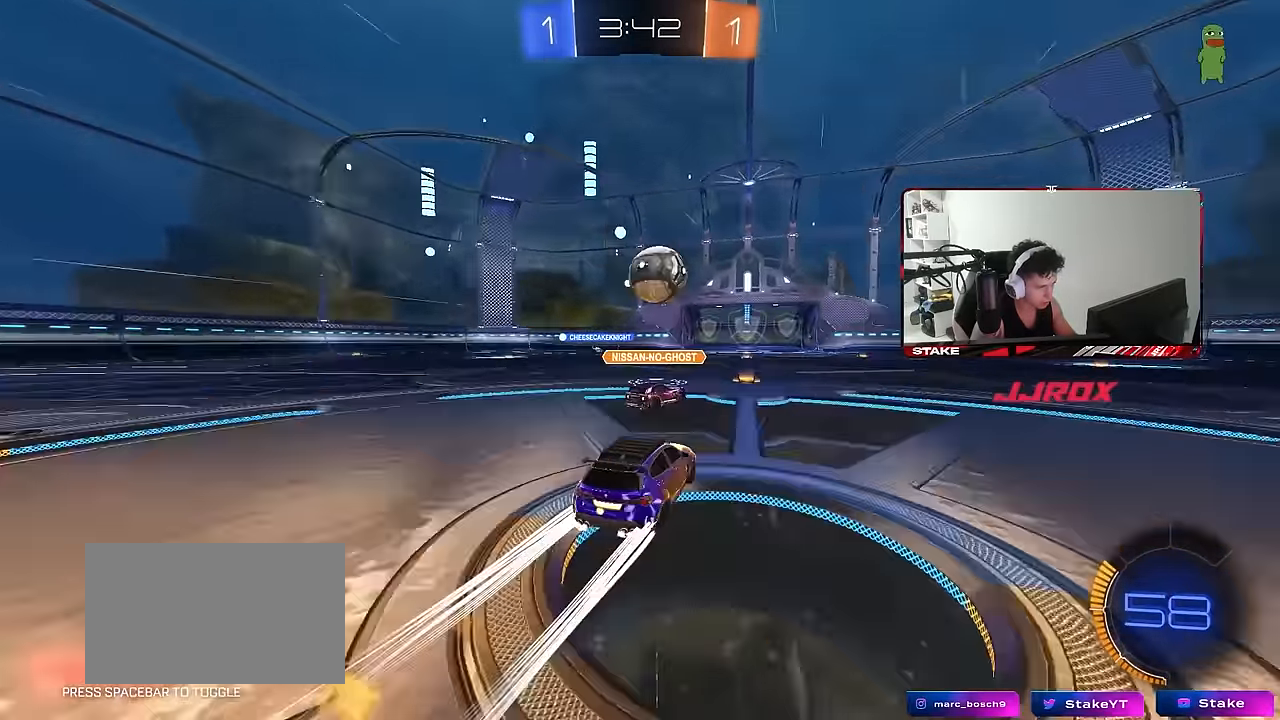
{"keys": ["w"], "mouse": [], "events": [[67, "a", "up"], [100, "d", "down"], [100, "mouse_left", "up"], [250, "d", "up"]]}
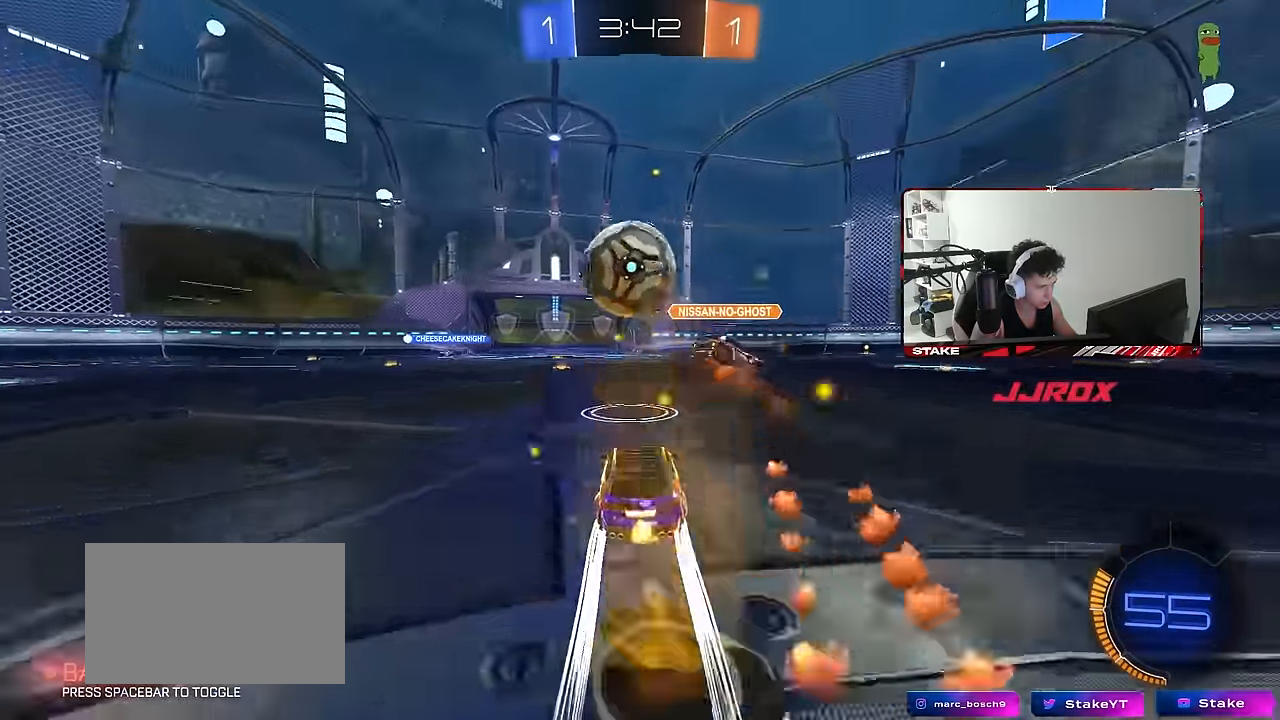
{"keys": [], "mouse": [], "events": [[117, "a", "down"], [267, "a", "up"], [267, "w", "up"]]}
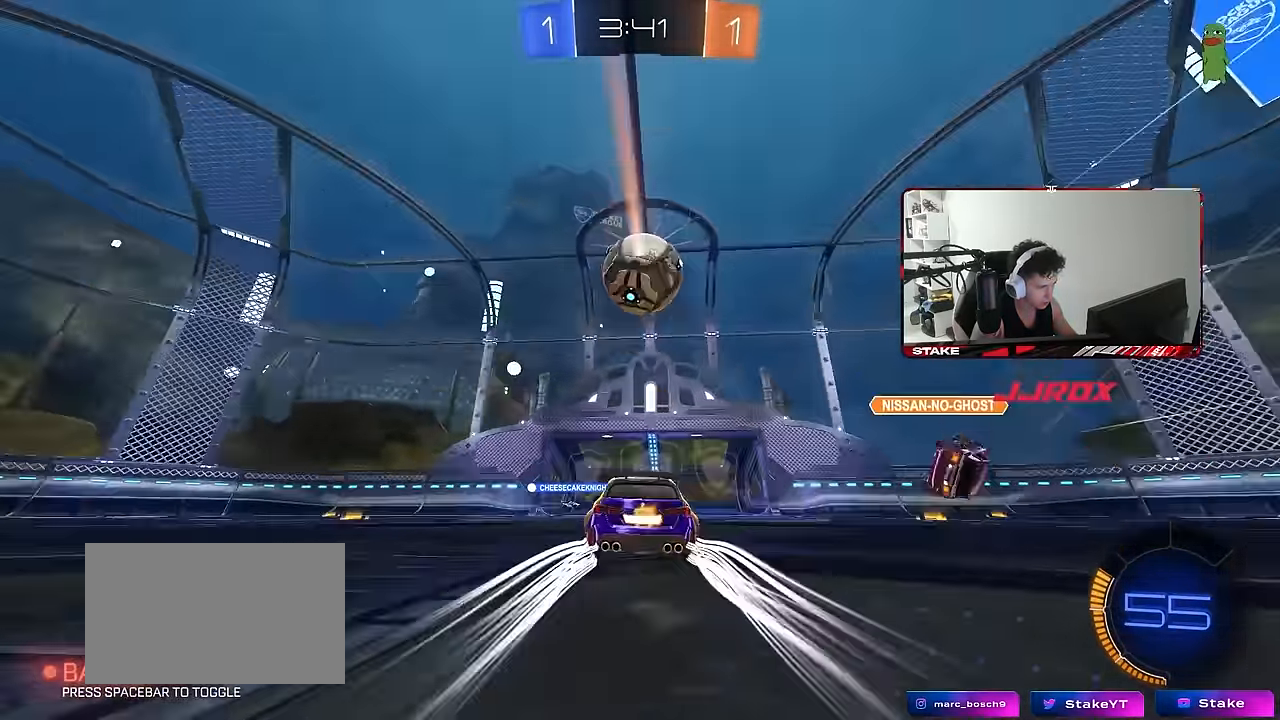
{"keys": ["w"], "mouse": [], "events": [[183, "a", "down"], [283, "a", "up"], [317, "w", "down"], [367, "d", "down"], [417, "d", "up"]]}
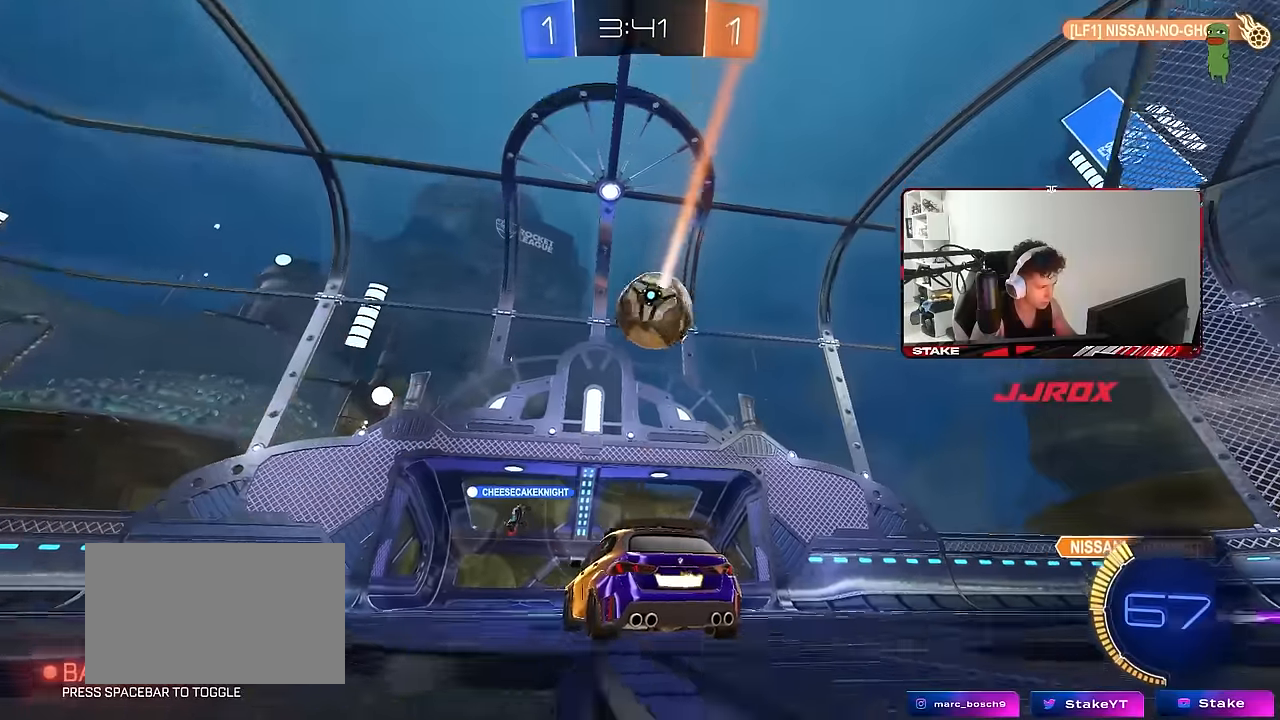
{"keys": ["d", "w"], "mouse": [], "events": [[384, "d", "down"]]}
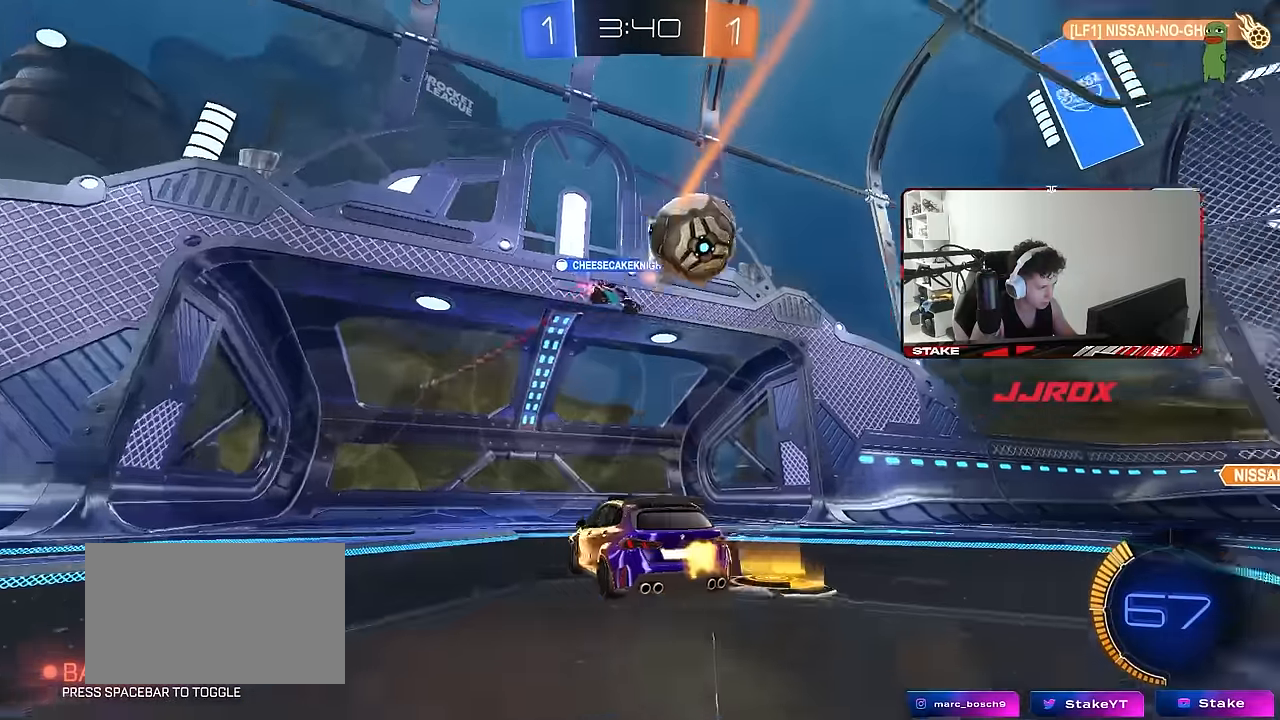
{"keys": ["d", "w"], "mouse": [], "events": [[34, "a", "down"], [34, "d", "up"], [167, "a", "up"], [167, "d", "down"], [217, "shift", "down"], [500, "shift", "up"]]}
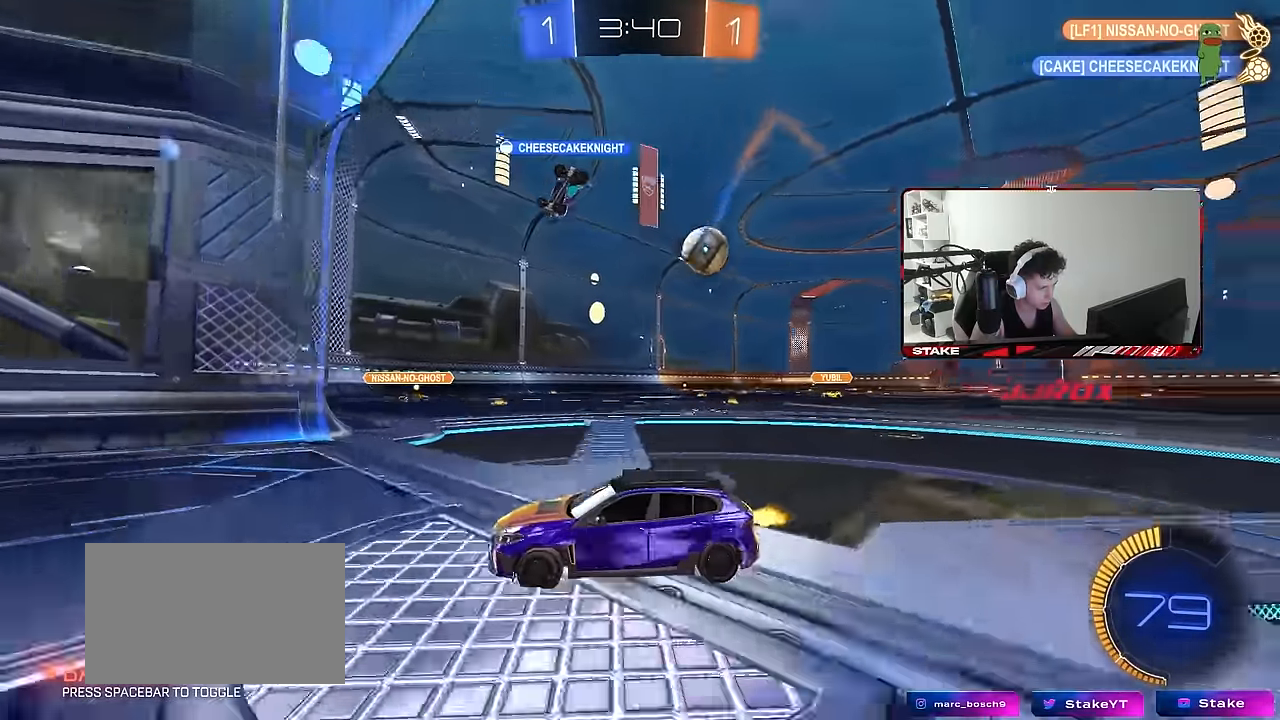
{"keys": [], "mouse": [], "events": [[284, "shift", "down"], [417, "w", "up"], [467, "d", "up"], [467, "shift", "up"]]}
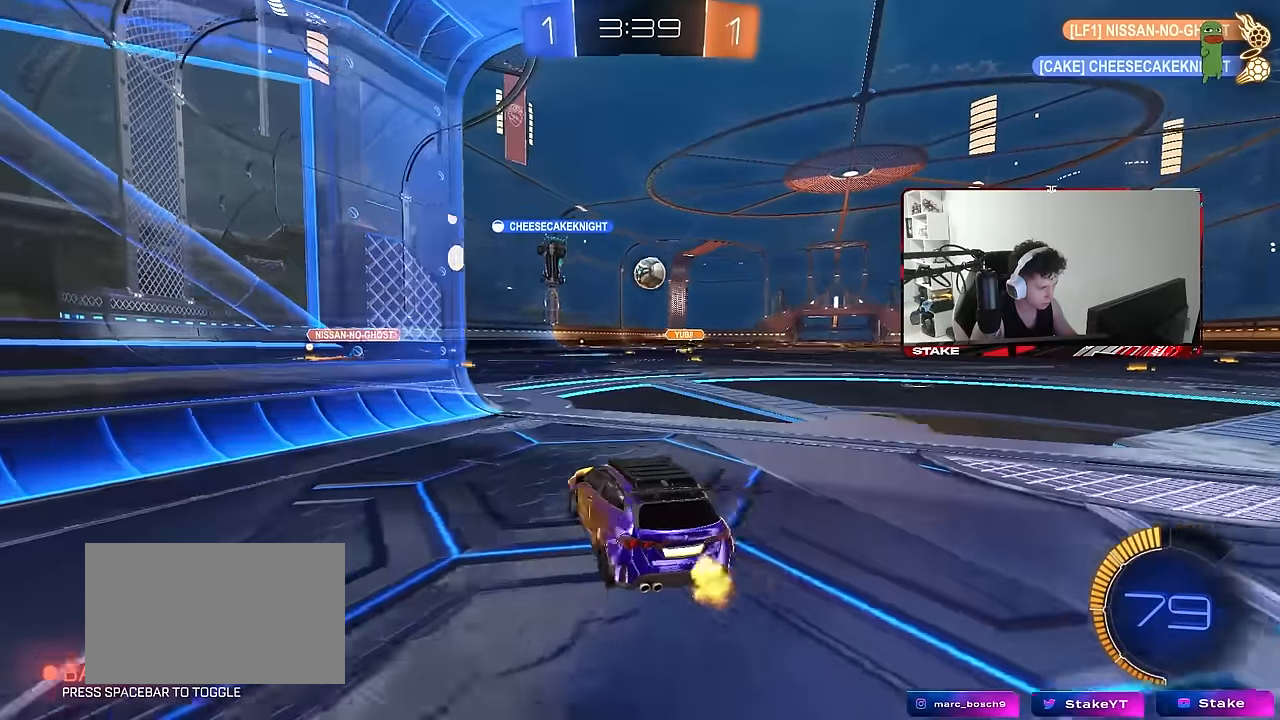
{"keys": ["a", "w"], "mouse": [], "events": [[17, "a", "down"], [17, "s", "down"], [100, "a", "up"], [100, "d", "down"], [150, "s", "up"], [250, "d", "up"], [300, "w", "down"], [384, "a", "down"]]}
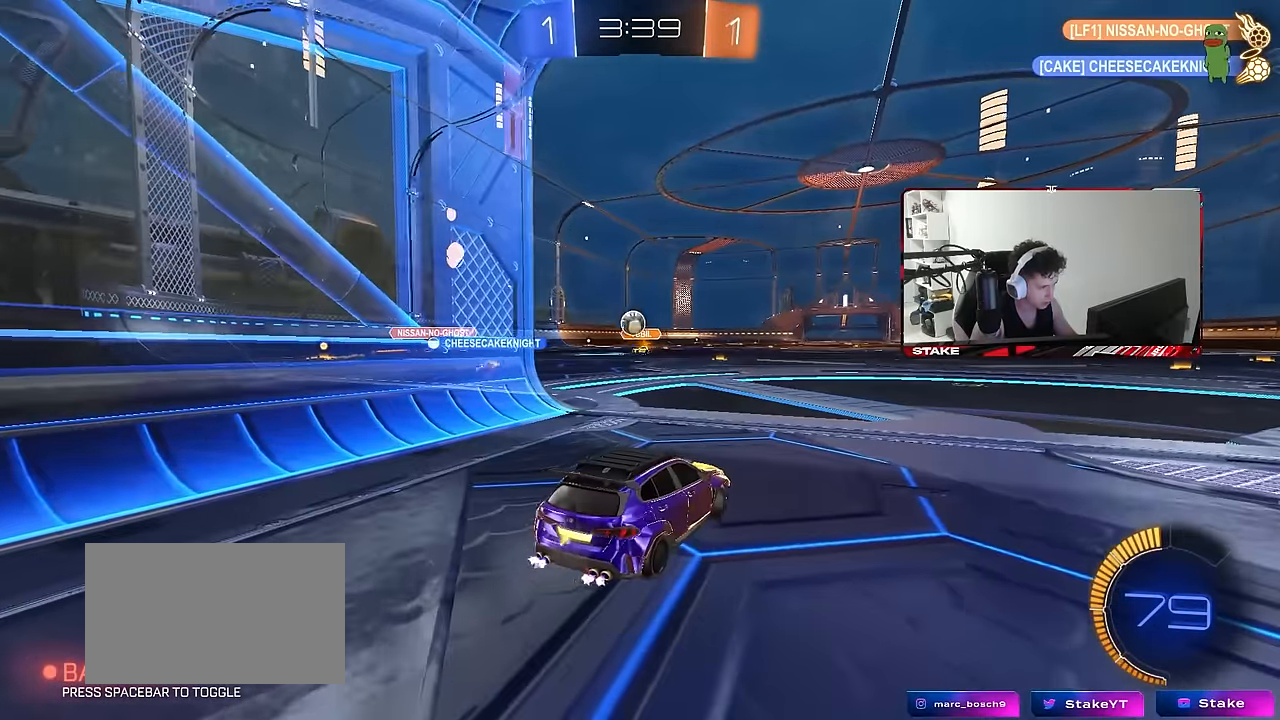
{"keys": ["s"], "mouse": [], "events": [[167, "a", "up"], [317, "w", "up"], [400, "s", "down"]]}
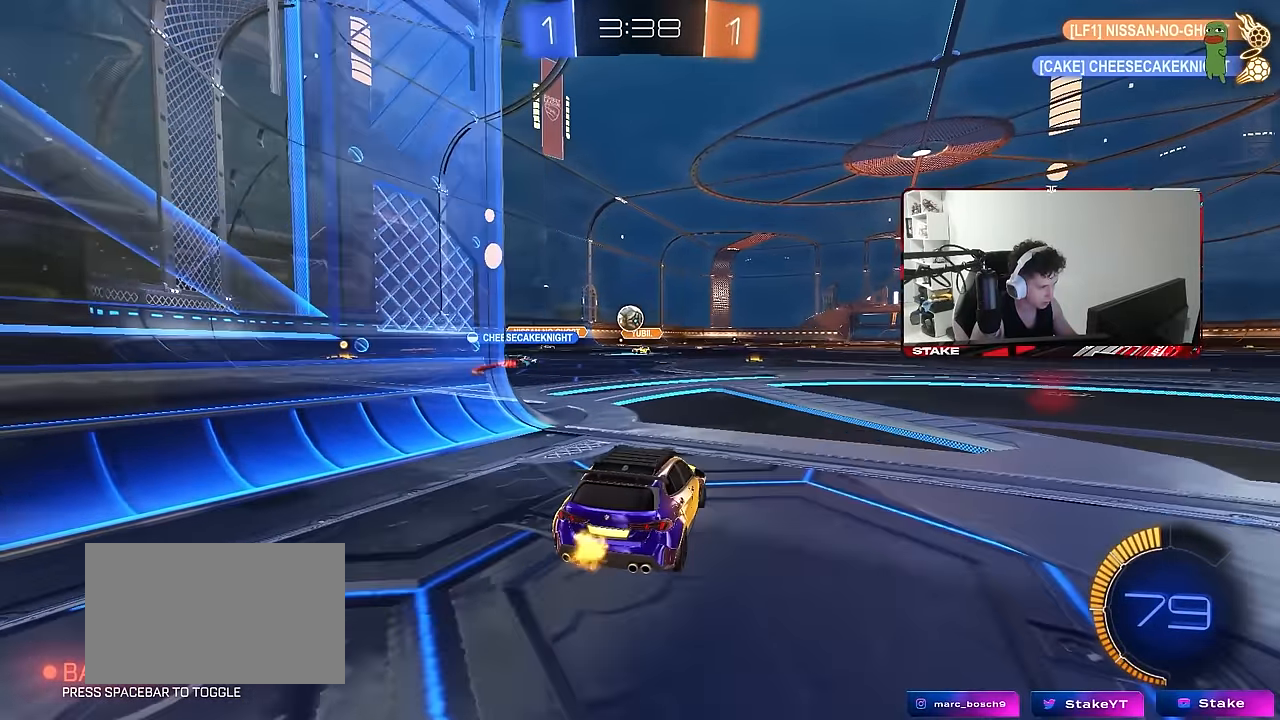
{"keys": ["w"], "mouse": [], "events": [[50, "d", "down"], [50, "s", "up"], [134, "d", "up"], [184, "w", "down"], [234, "a", "down"], [467, "a", "up"]]}
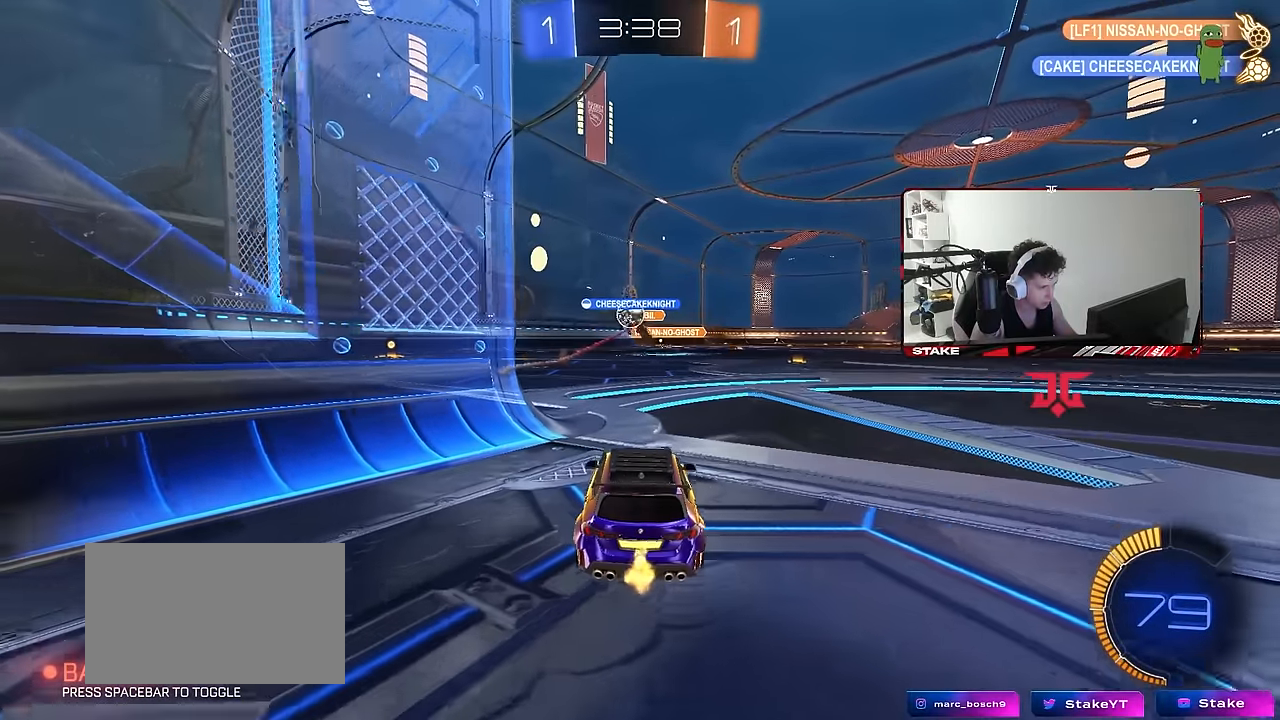
{"keys": ["d", "w"], "mouse": ["left"], "events": [[334, "a", "down"], [384, "a", "up"], [434, "d", "down"], [484, "mouse_left", "down"]]}
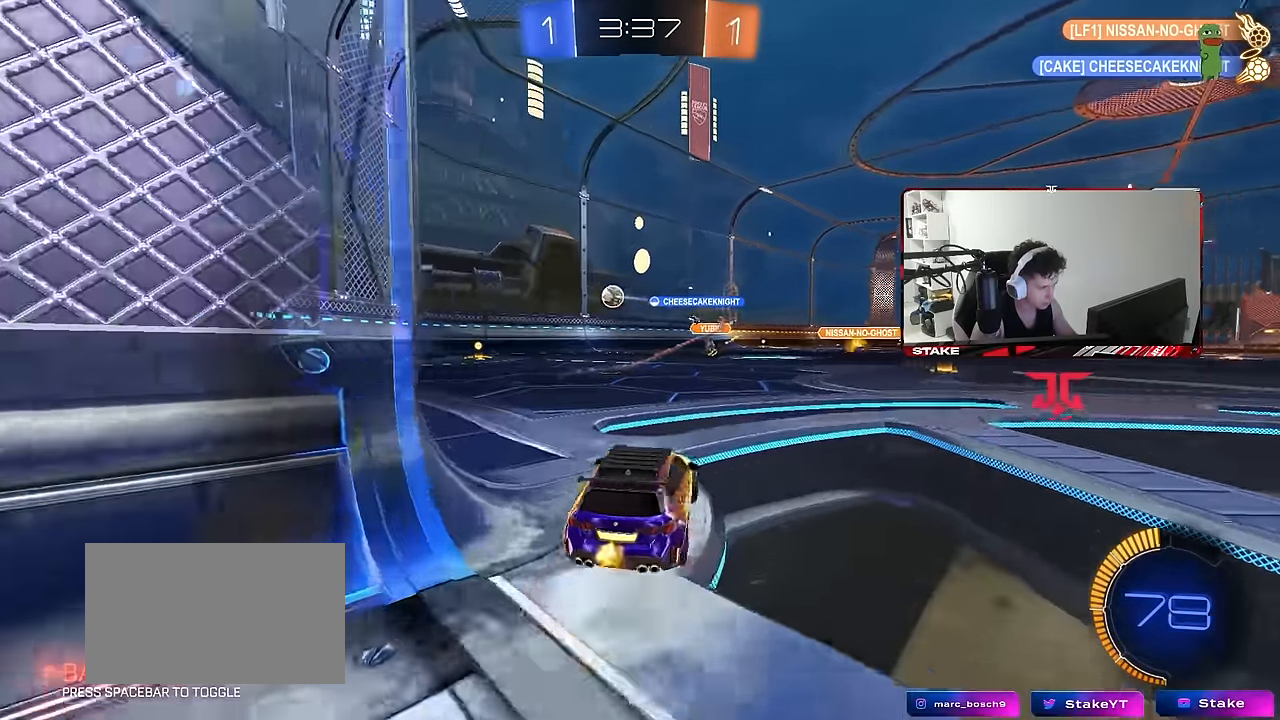
{"keys": ["w"], "mouse": ["left"], "events": [[84, "d", "up"], [267, "d", "down"], [367, "d", "up"]]}
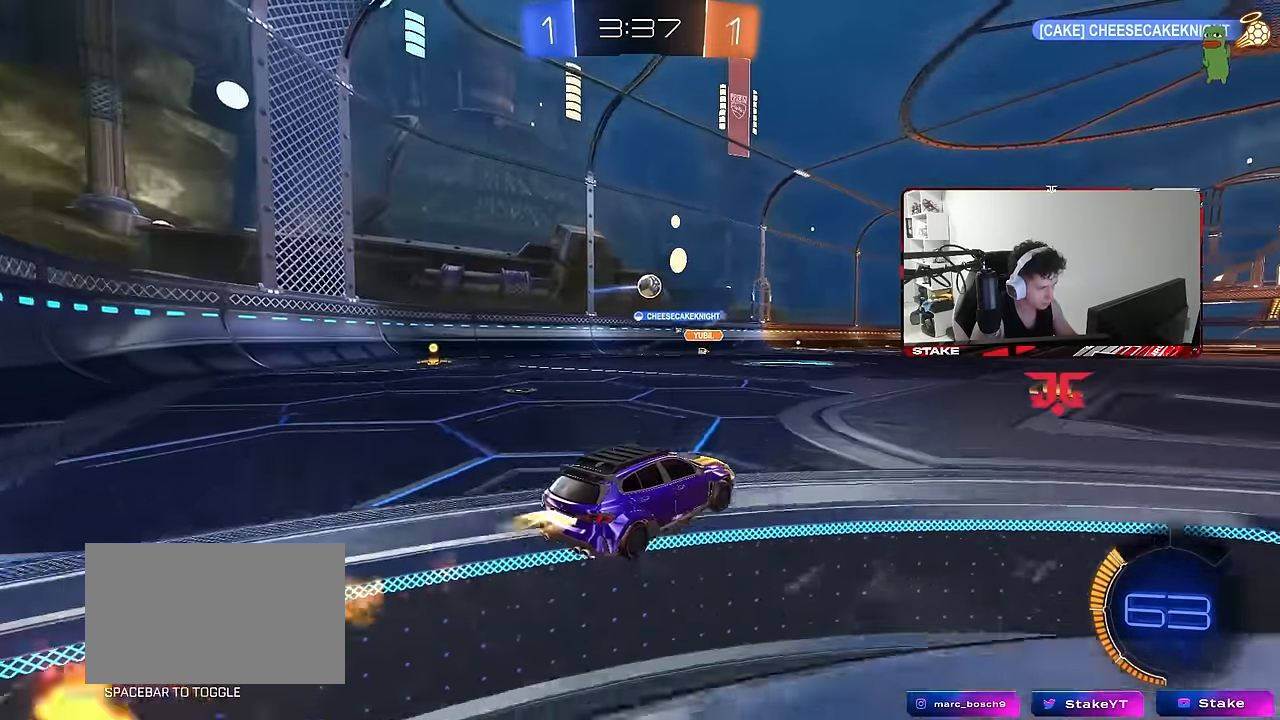
{"keys": ["d", "s"], "mouse": [], "events": [[184, "a", "down"], [284, "mouse_left", "up"], [284, "shift", "down"], [334, "w", "up"], [367, "shift", "up"], [417, "a", "up"], [417, "d", "down"], [467, "s", "down"]]}
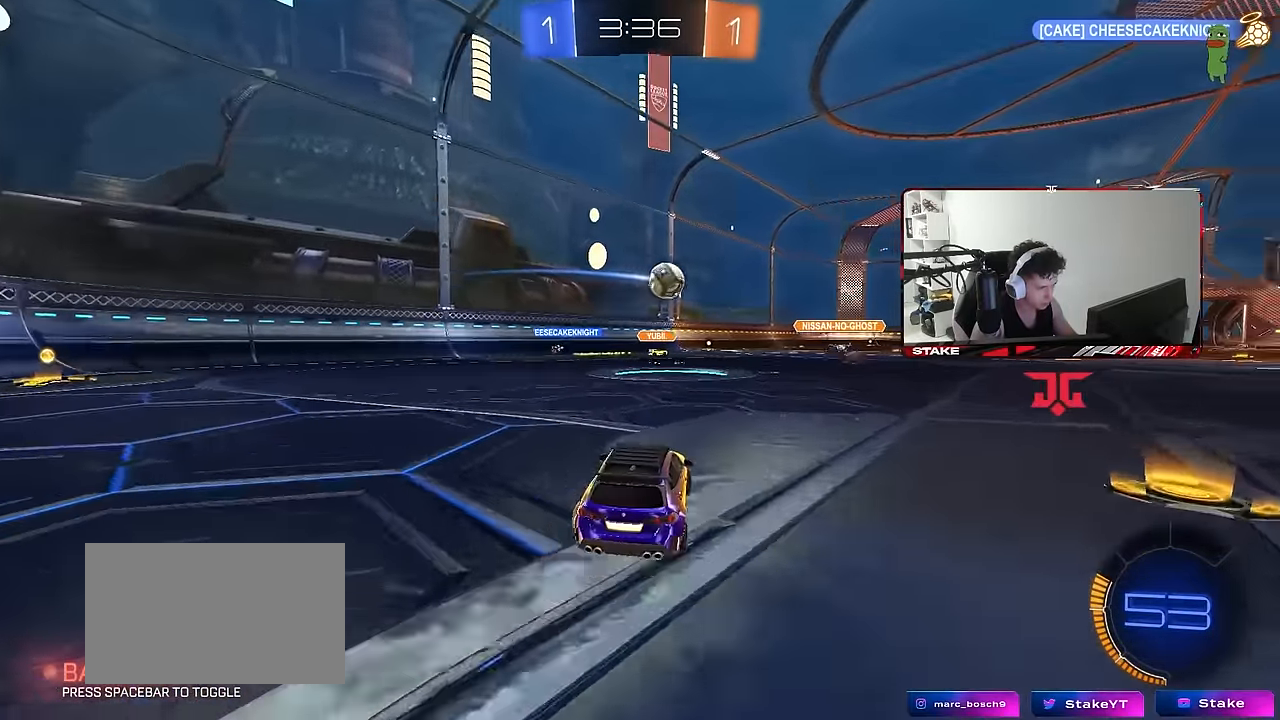
{"keys": [], "mouse": ["left"], "events": [[17, "mouse_right", "down"], [250, "d", "up"], [334, "mouse_left", "down"], [334, "mouse_right", "up"], [334, "s", "up"]]}
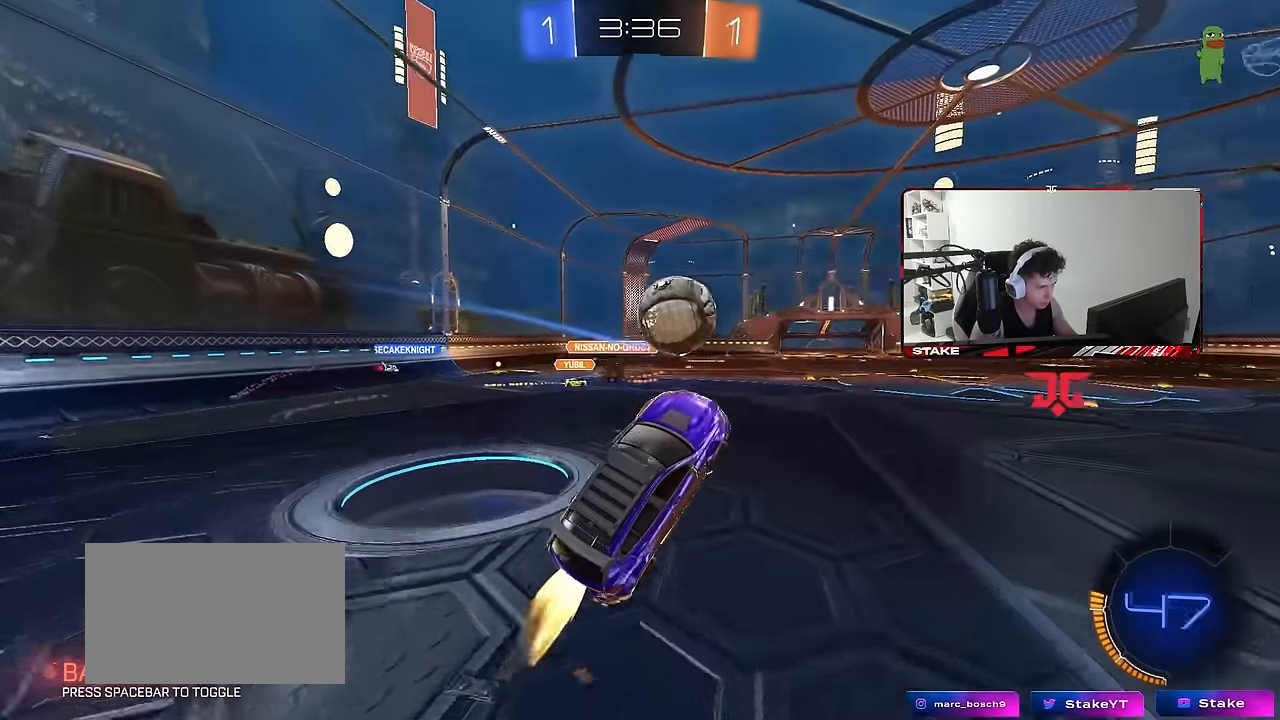
{"keys": ["d", "s", "shift"], "mouse": [], "events": [[84, "d", "down"], [84, "w", "down"], [167, "mouse_right", "down"], [167, "shift", "down"], [267, "s", "down"], [267, "w", "up"], [350, "mouse_left", "up"], [350, "mouse_right", "up"]]}
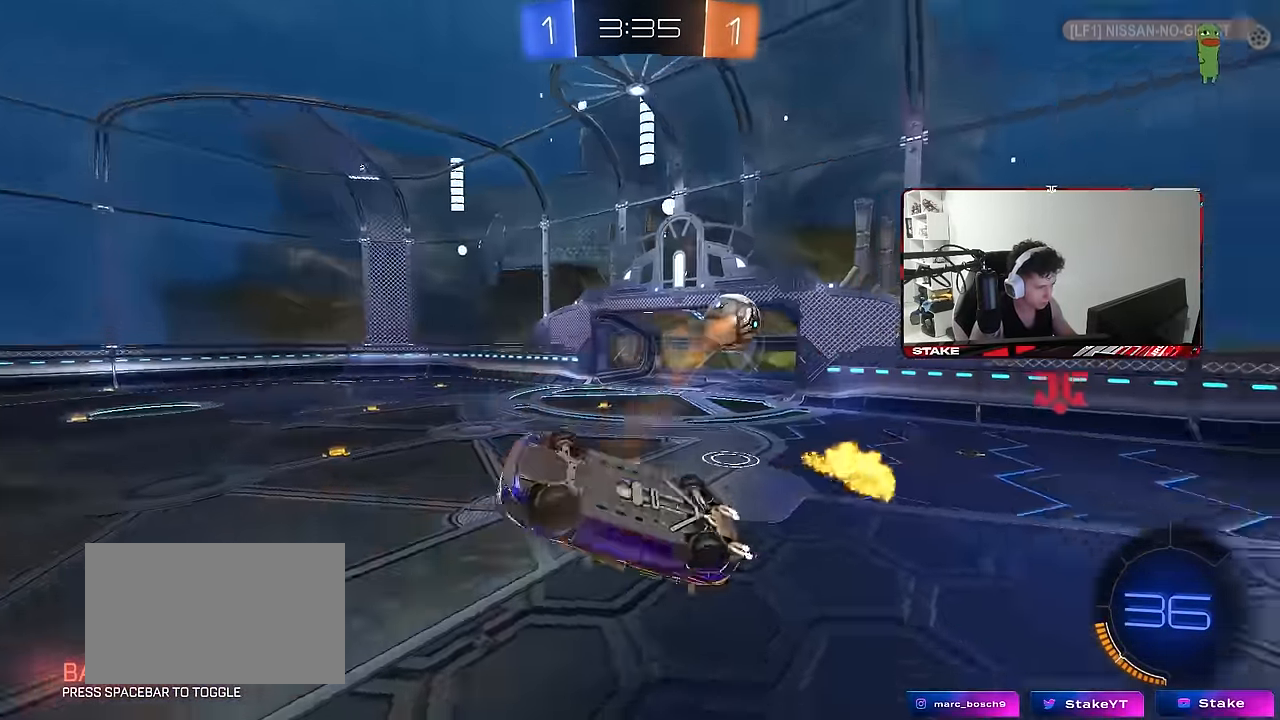
{"keys": [], "mouse": [], "events": [[367, "d", "up"], [417, "s", "up"], [417, "shift", "up"]]}
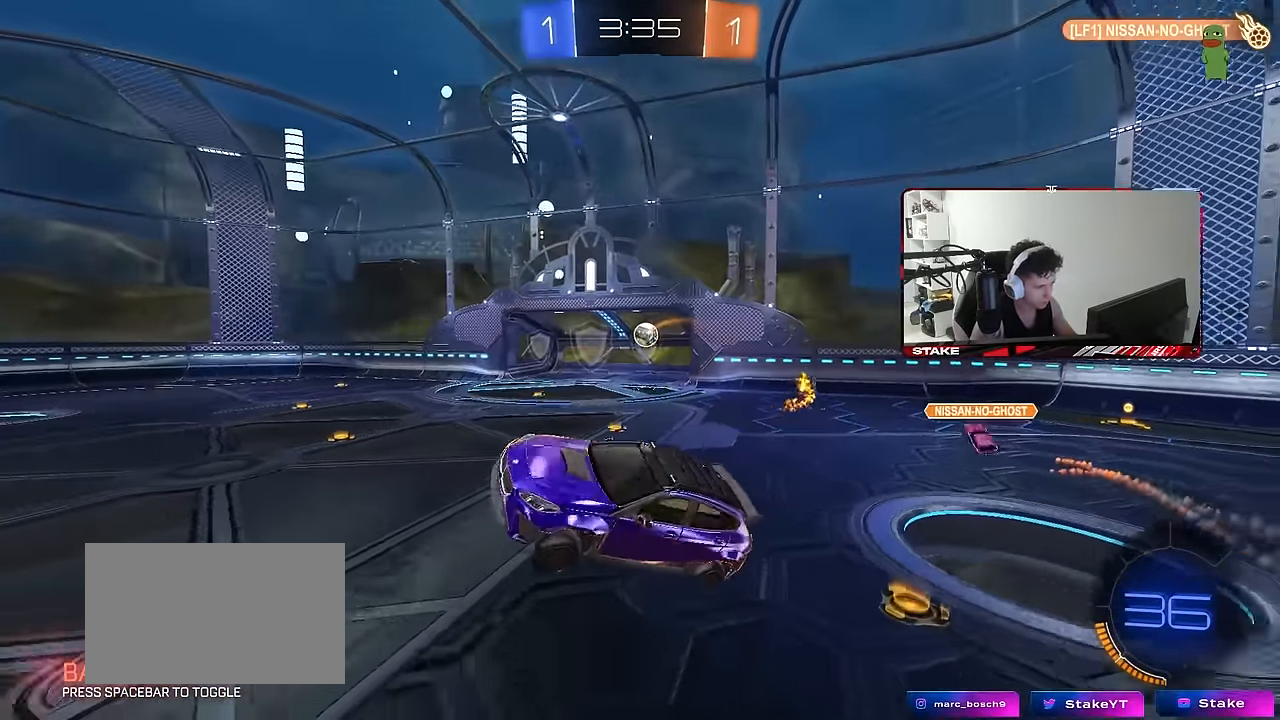
{"keys": [], "mouse": [], "events": [[100, "a", "down"], [100, "w", "down"], [200, "a", "up"], [250, "w", "up"], [300, "space", "down"], [484, "space", "up"]]}